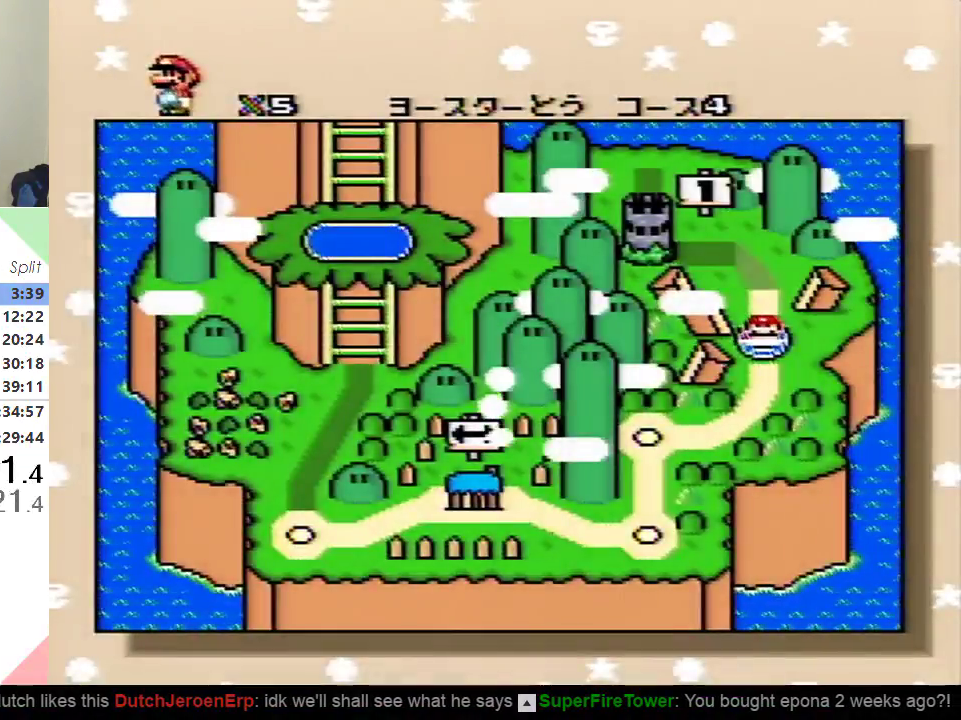
Gameplay with a controller (Nintendo layout); each line is a JSON object with the inputs held at the frame after it. "events" lists button and stick changes between this image and that frame as [ms after this image, input, new state], when the widget could be followed in between. Not read: L3 R3.
{"buttons": ["B"], "events": [[167, "B", "down"], [267, "B", "up"], [501, "B", "down"]]}
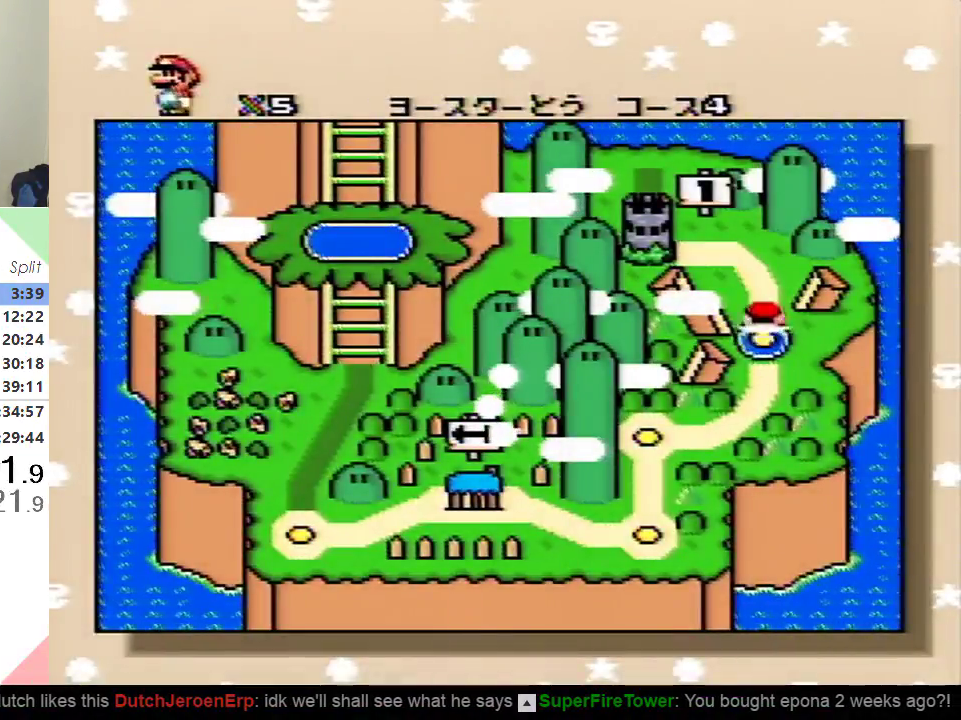
{"buttons": ["B"], "events": [[50, "B", "up"], [150, "B", "down"], [216, "B", "up"], [317, "B", "down"], [367, "B", "up"], [467, "B", "down"]]}
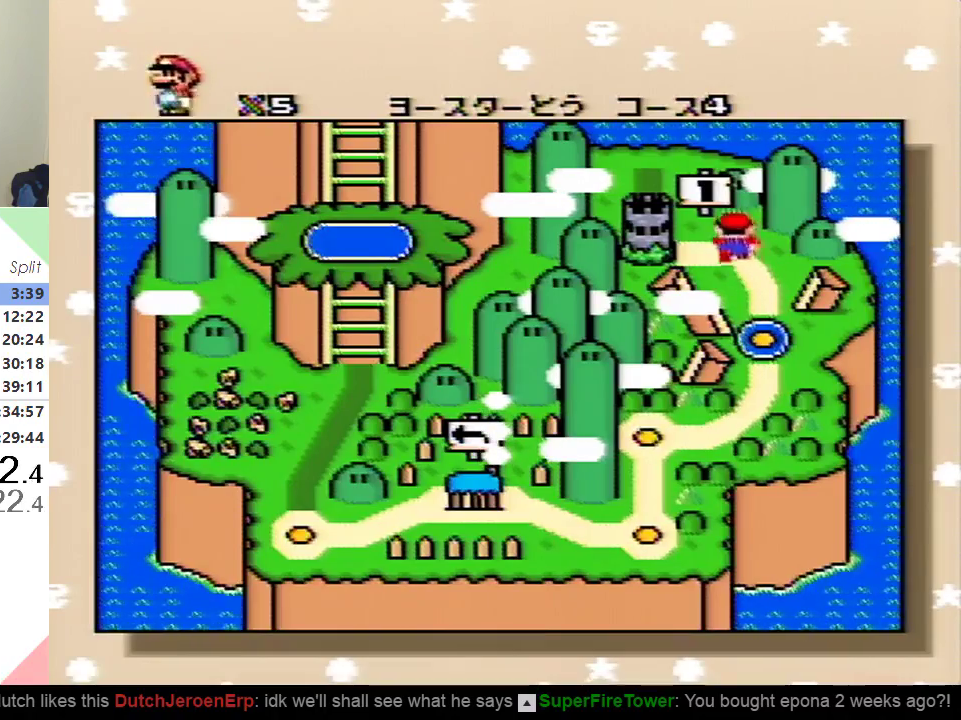
{"buttons": ["B"], "events": [[33, "B", "up"], [117, "B", "down"], [200, "B", "up"], [267, "B", "down"], [367, "B", "up"], [434, "B", "down"]]}
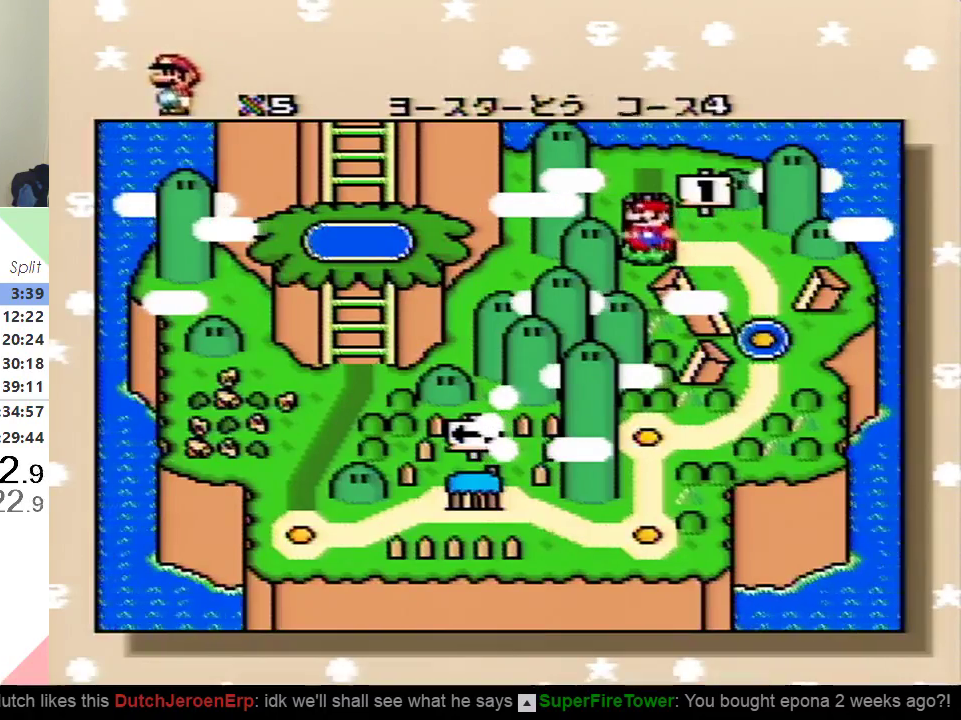
{"buttons": [], "events": [[16, "B", "up"], [116, "B", "down"], [166, "B", "up"], [266, "B", "down"], [317, "B", "up"], [417, "B", "down"], [500, "B", "up"]]}
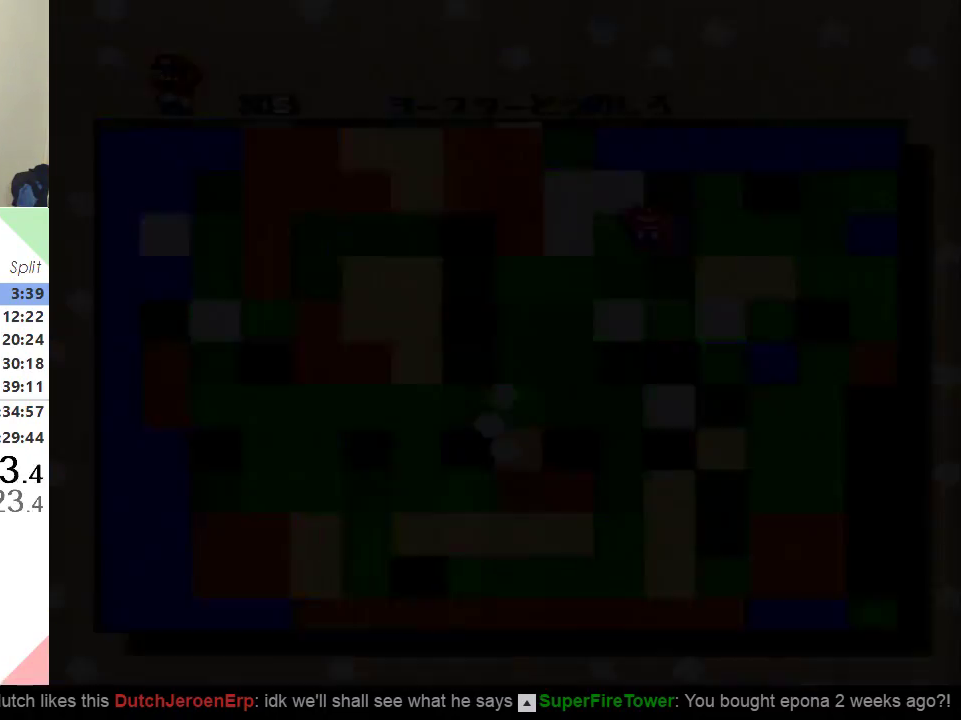
{"buttons": [], "events": []}
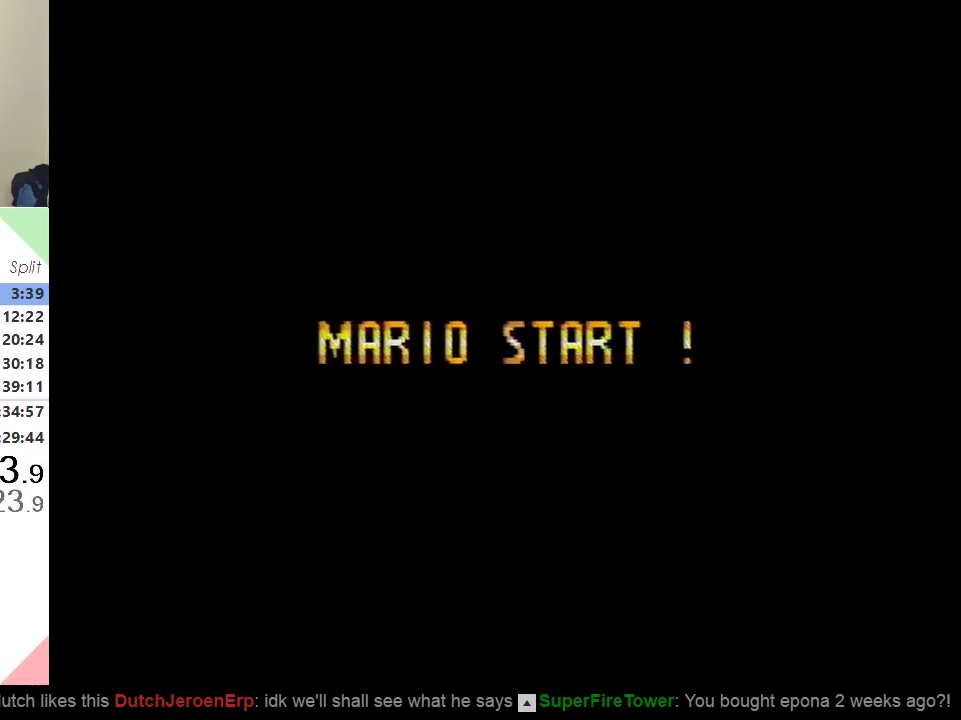
{"buttons": [], "events": []}
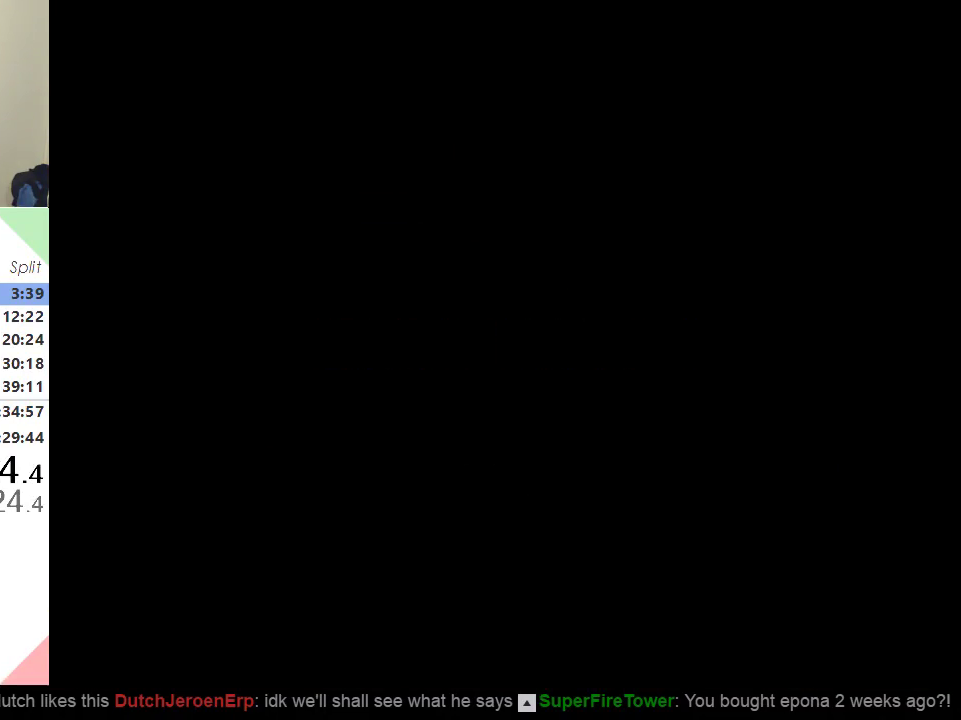
{"buttons": [], "events": []}
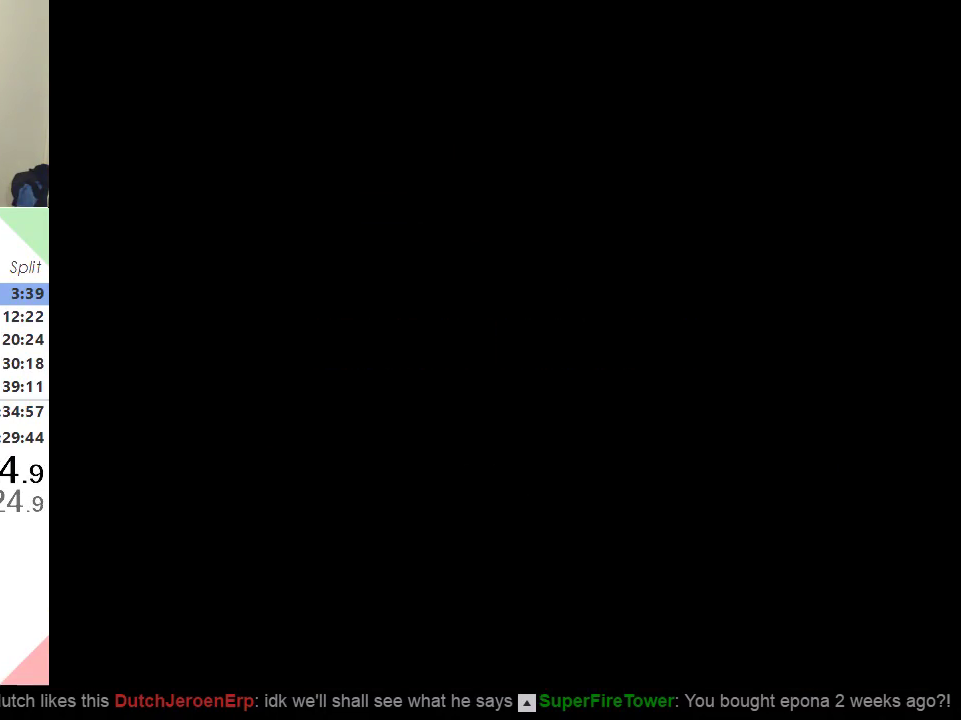
{"buttons": [], "events": [[250, "B", "down"], [383, "B", "up"]]}
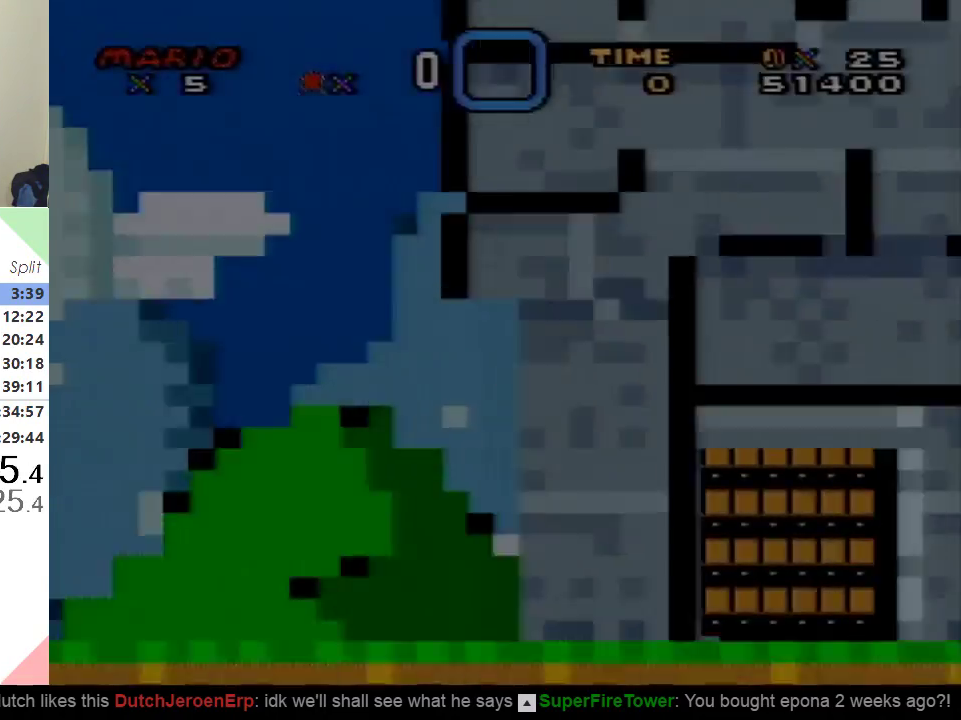
{"buttons": ["B"], "events": [[134, "B", "down"], [234, "B", "up"], [300, "B", "down"], [367, "B", "up"], [450, "B", "down"]]}
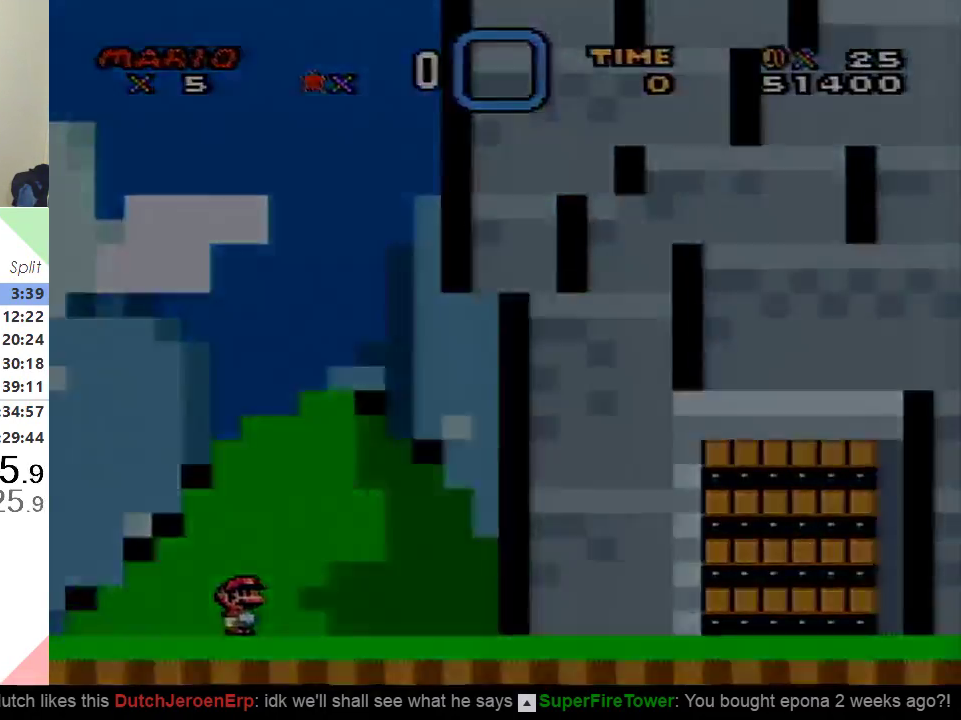
{"buttons": ["X", "DPAD_RIGHT"], "events": [[66, "B", "up"], [216, "X", "down"], [250, "DPAD_RIGHT", "down"]]}
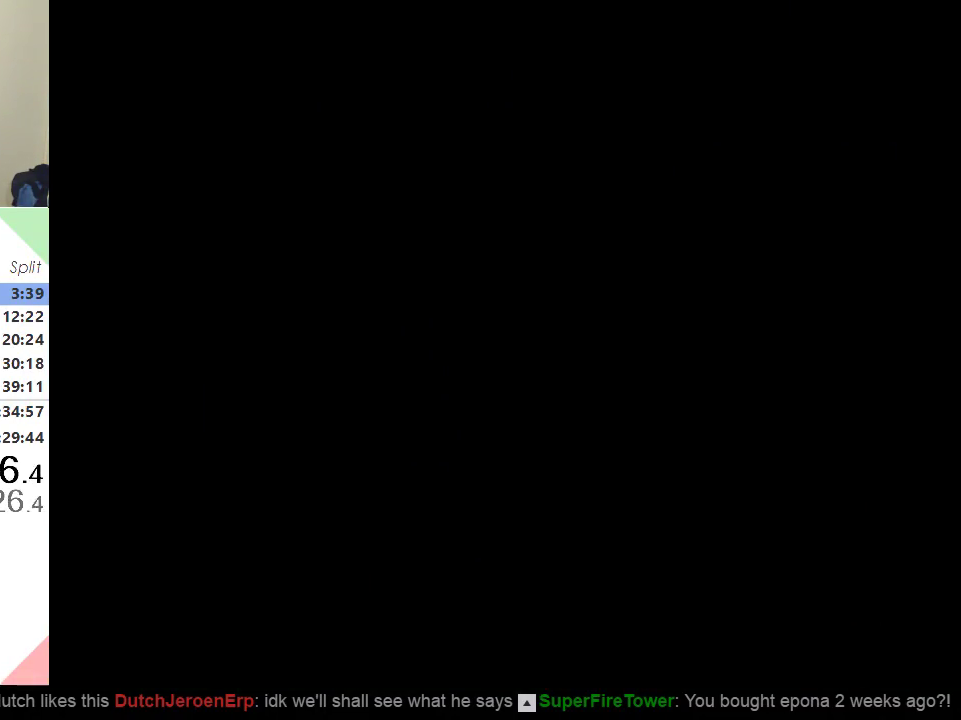
{"buttons": ["X", "DPAD_RIGHT"], "events": []}
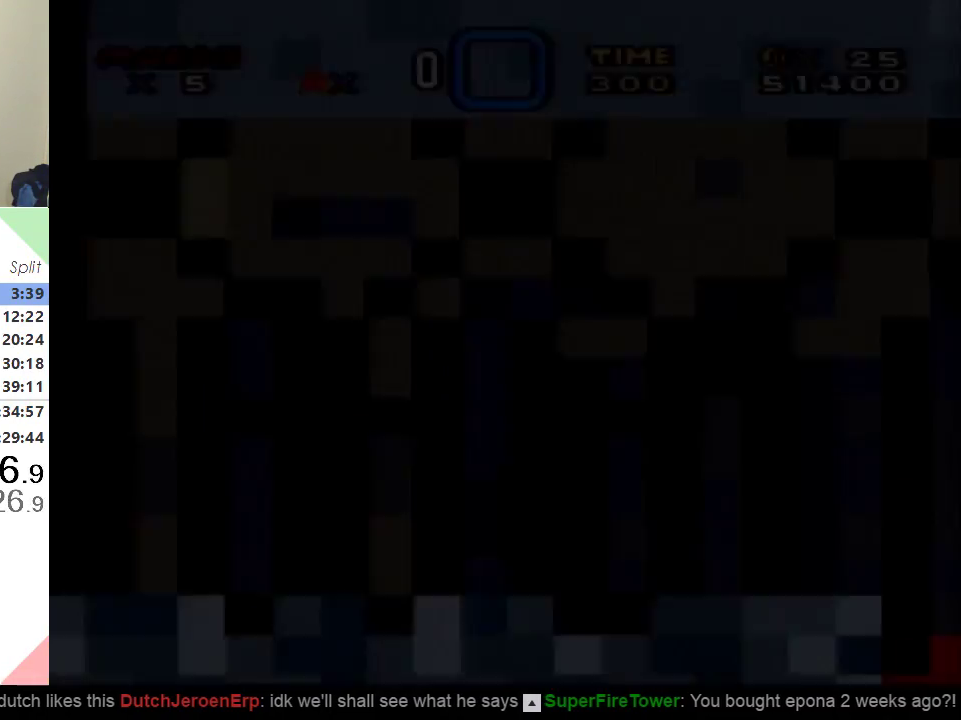
{"buttons": ["X", "DPAD_RIGHT"], "events": []}
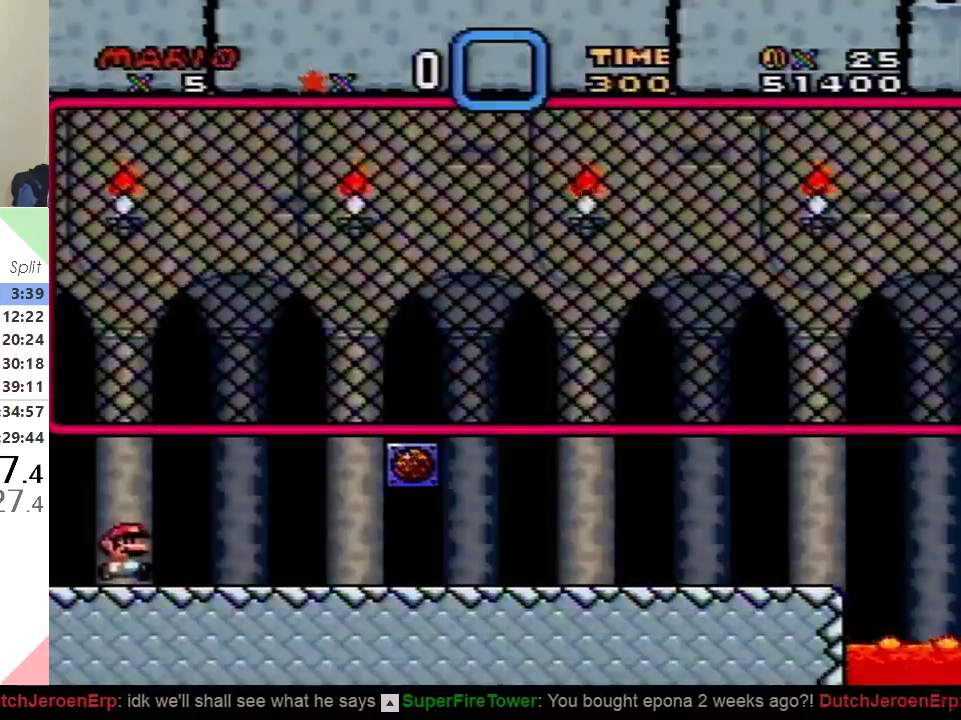
{"buttons": ["X", "DPAD_RIGHT"], "events": []}
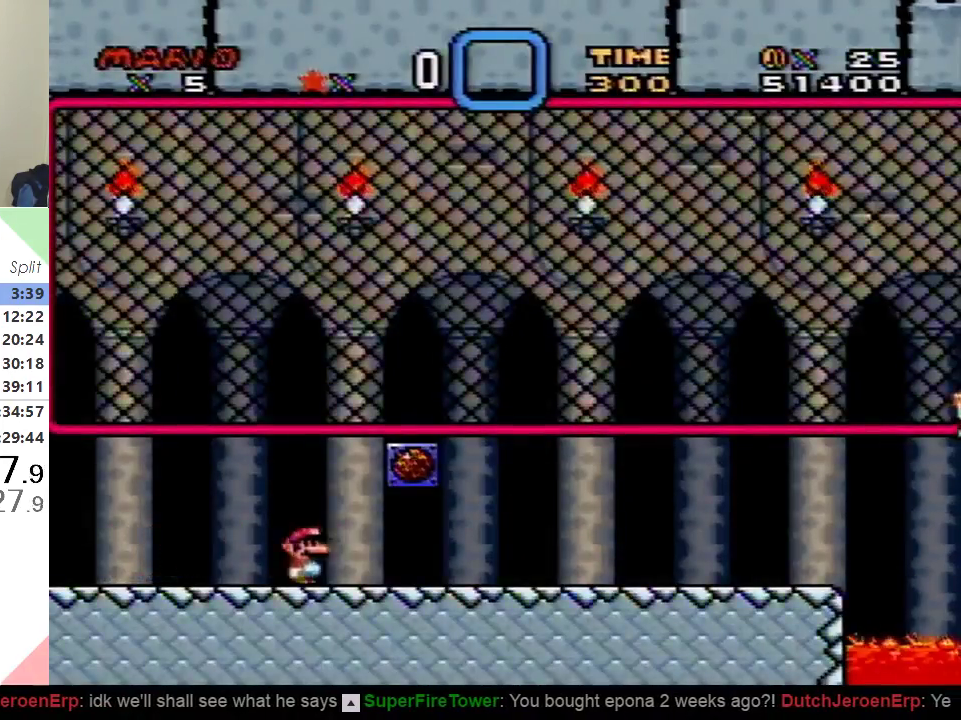
{"buttons": ["X", "Y", "DPAD_RIGHT"], "events": [[367, "Y", "down"]]}
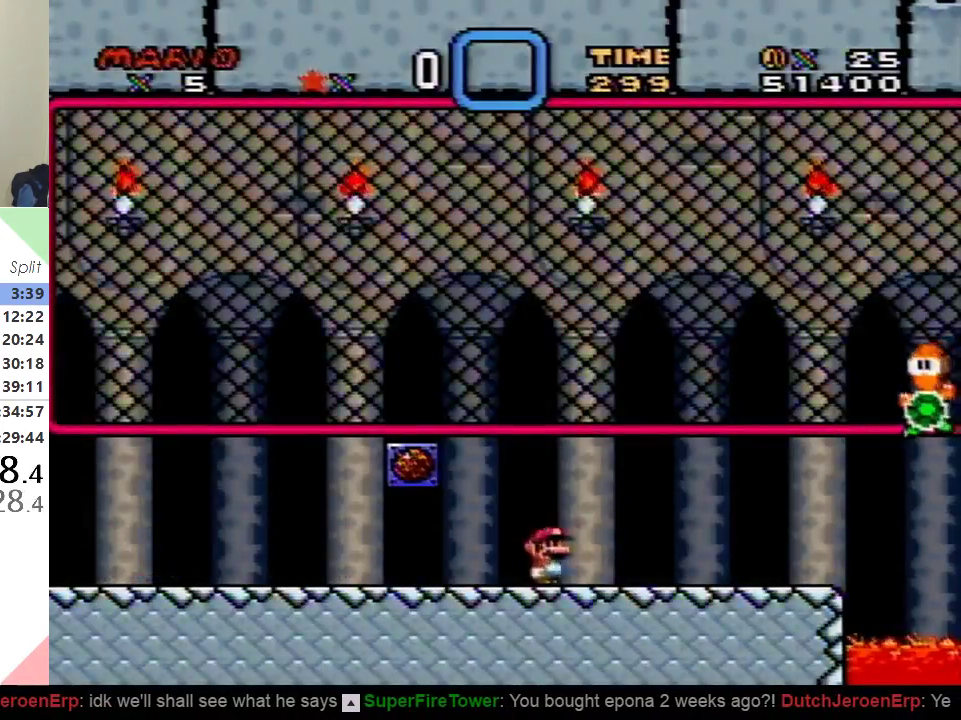
{"buttons": ["A", "X", "Y", "DPAD_RIGHT"], "events": [[467, "A", "down"]]}
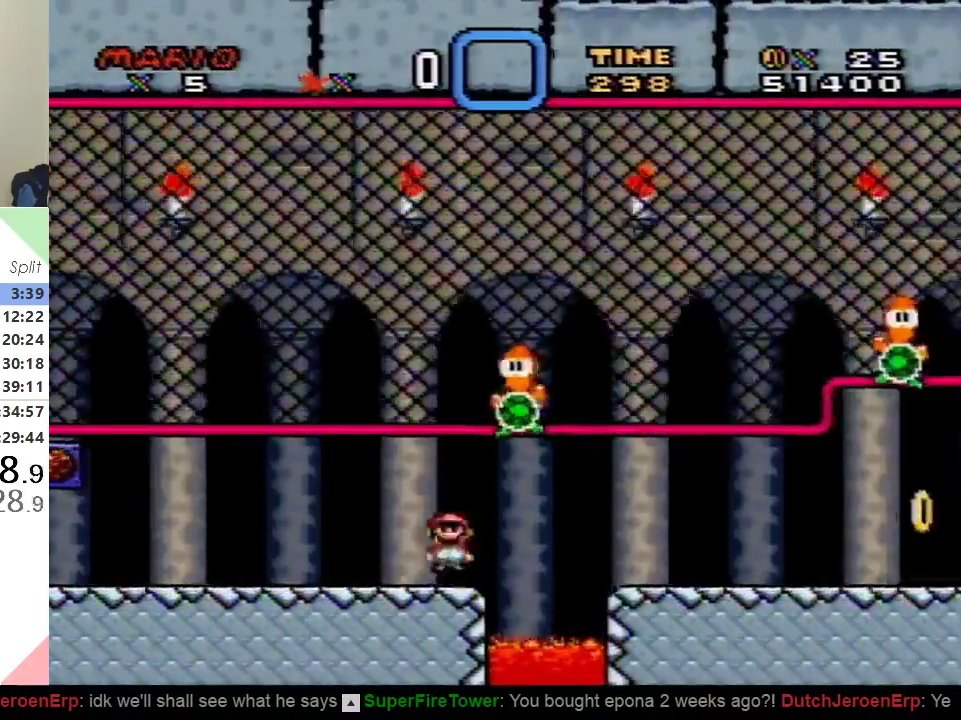
{"buttons": ["X", "Y", "DPAD_RIGHT"], "events": [[100, "A", "up"]]}
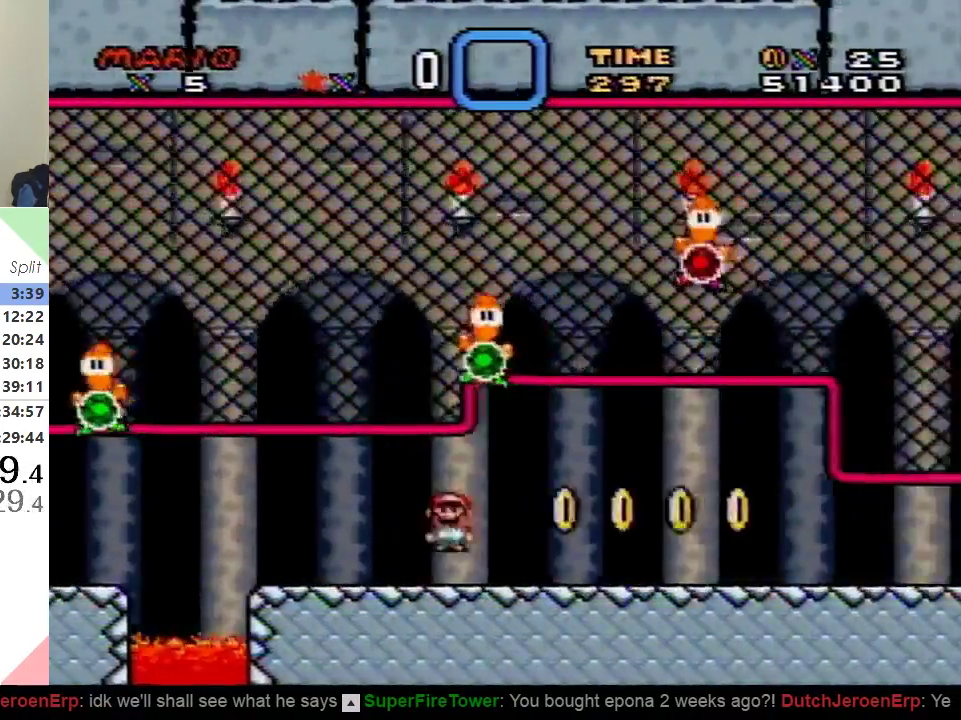
{"buttons": ["Y", "DPAD_RIGHT"], "events": [[17, "X", "up"]]}
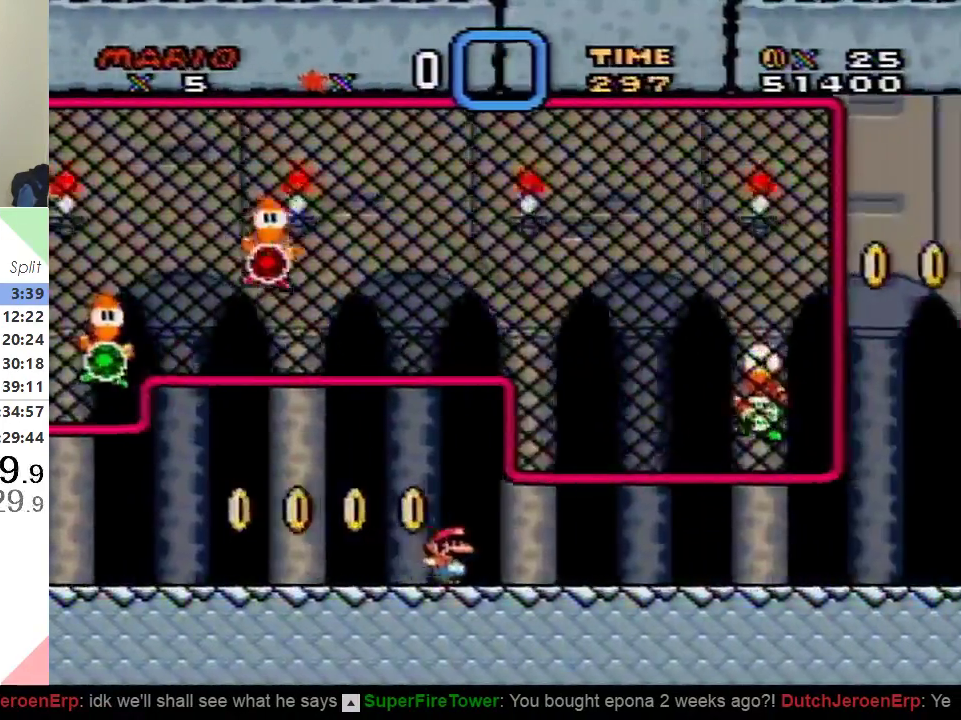
{"buttons": ["Y", "DPAD_RIGHT"], "events": []}
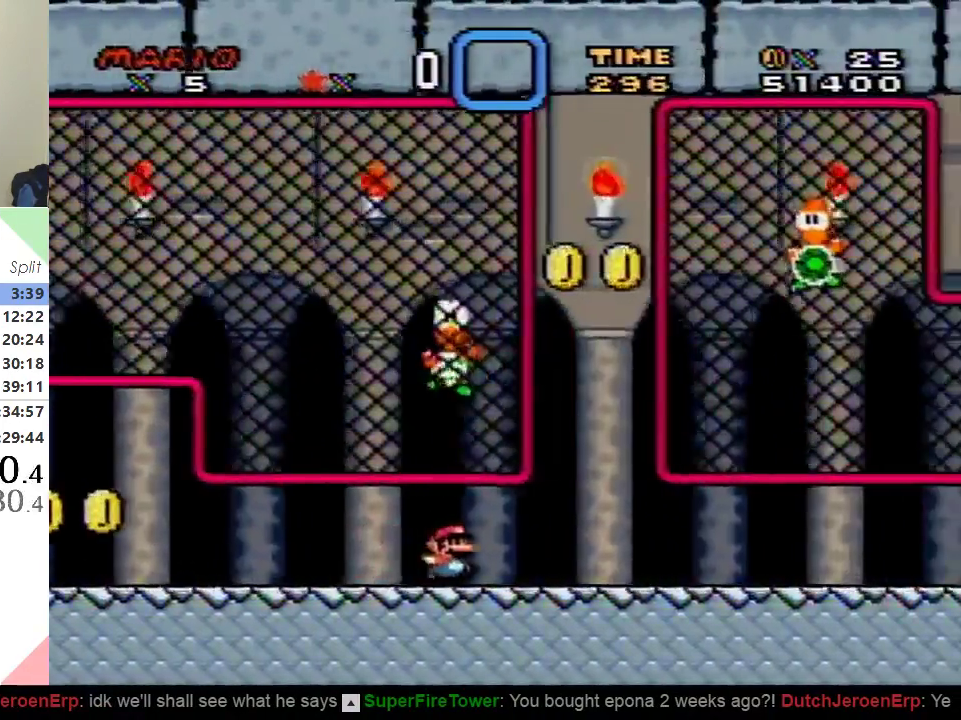
{"buttons": ["Y", "DPAD_RIGHT"], "events": []}
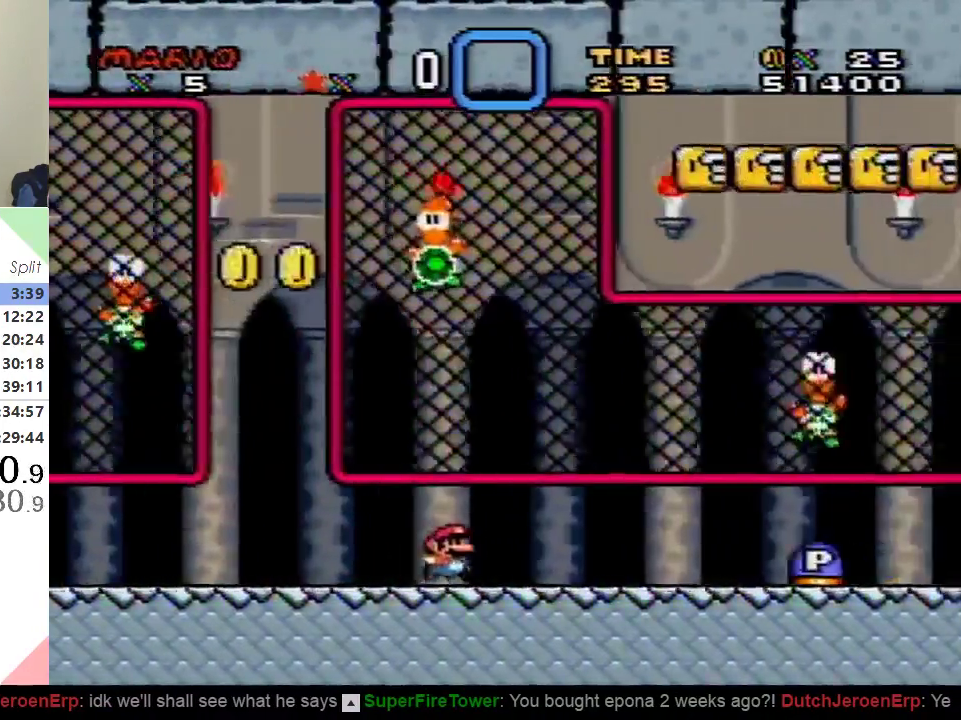
{"buttons": ["Y", "DPAD_RIGHT"], "events": [[384, "A", "down"], [450, "A", "up"]]}
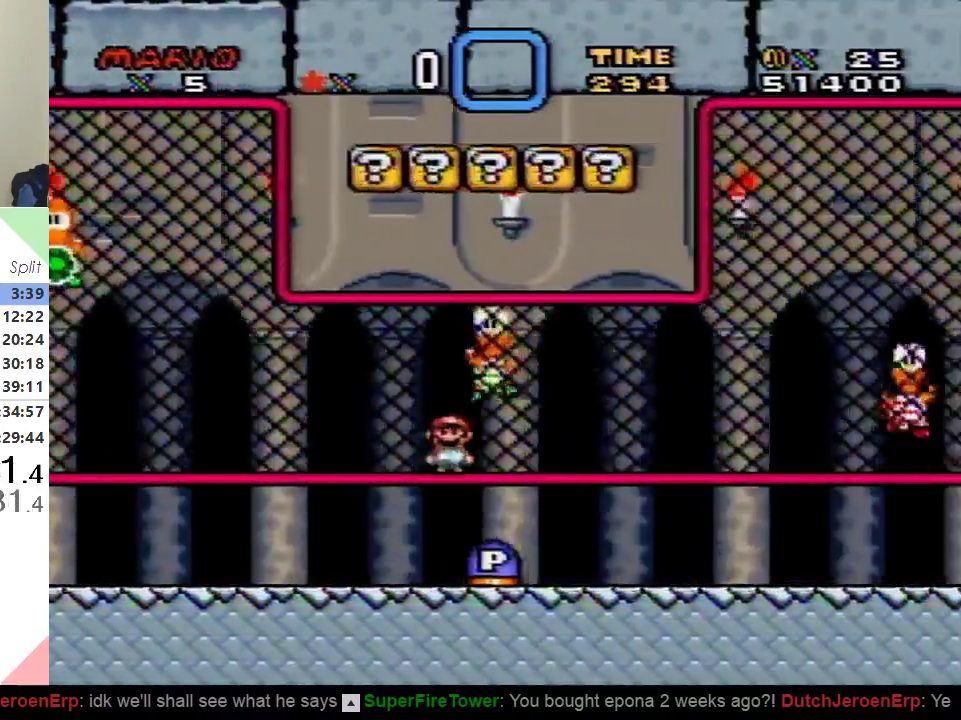
{"buttons": ["Y", "DPAD_RIGHT"], "events": []}
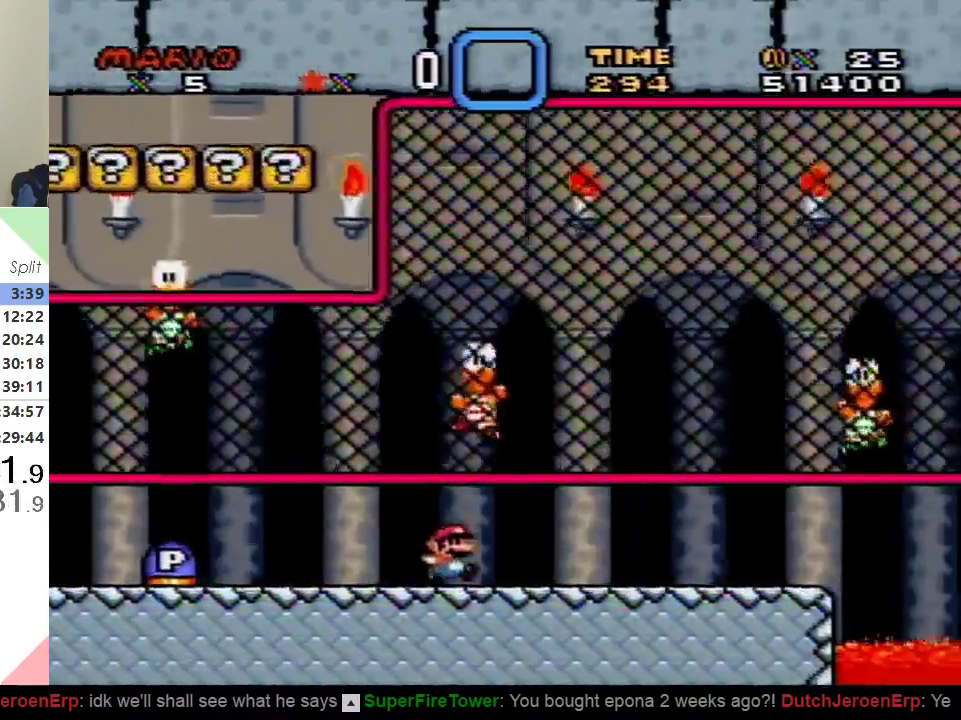
{"buttons": ["Y", "DPAD_RIGHT"], "events": []}
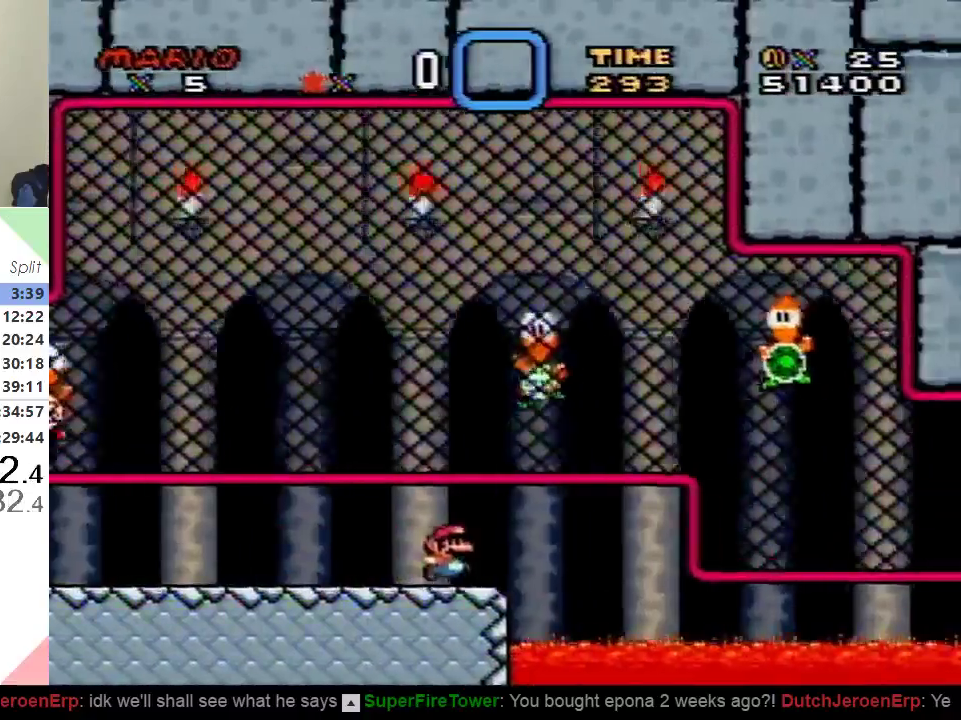
{"buttons": ["A", "Y", "DPAD_RIGHT"], "events": [[84, "A", "down"], [150, "A", "up"], [234, "A", "down"]]}
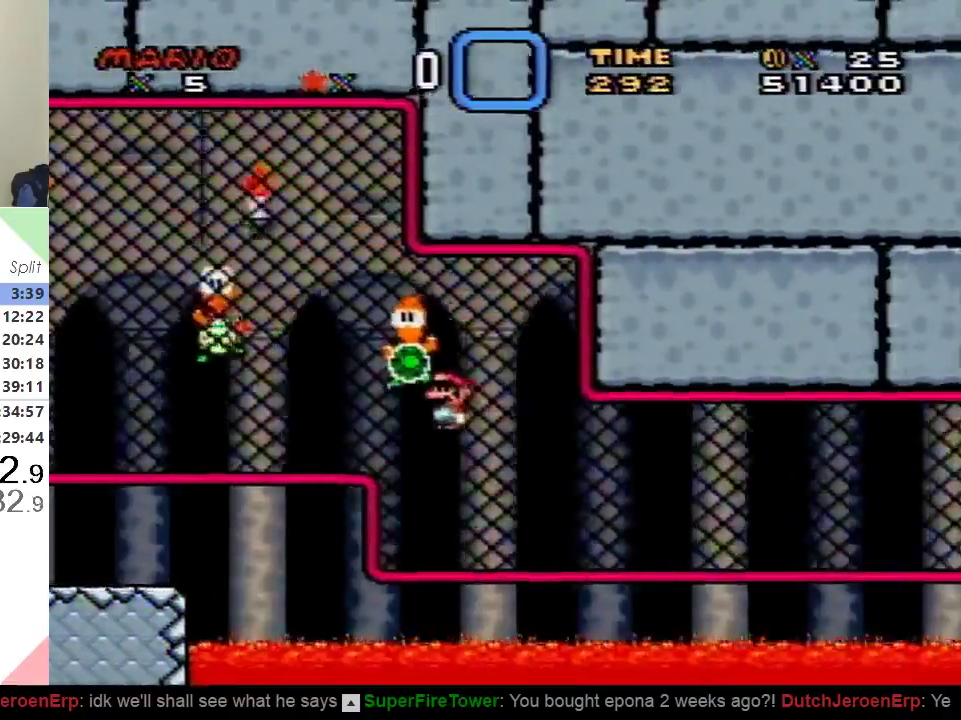
{"buttons": ["Y", "DPAD_DOWN", "DPAD_RIGHT"], "events": [[317, "DPAD_UP", "down"], [334, "A", "up"], [450, "DPAD_UP", "up"], [467, "DPAD_DOWN", "down"]]}
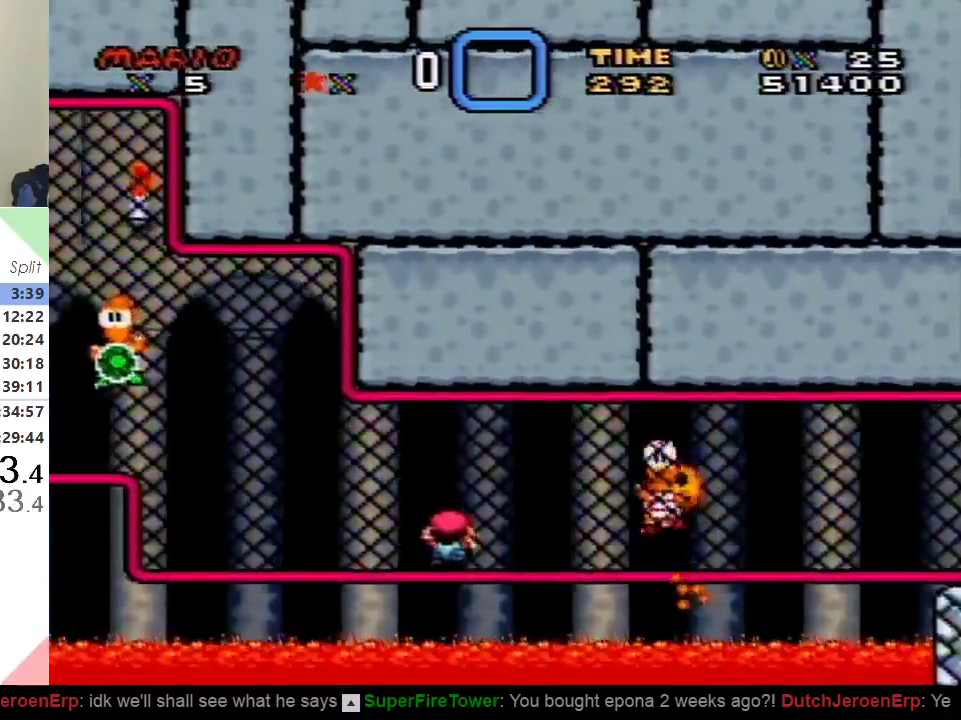
{"buttons": ["B", "Y", "DPAD_RIGHT"], "events": [[67, "DPAD_DOWN", "up"], [434, "B", "down"]]}
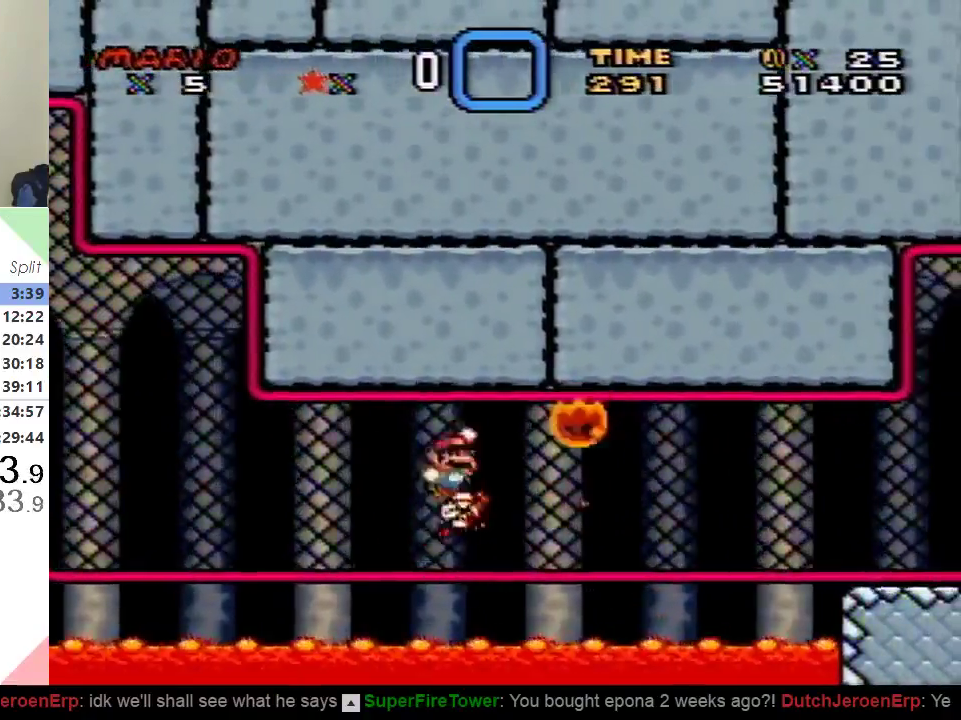
{"buttons": ["Y", "DPAD_UP", "DPAD_RIGHT"], "events": [[317, "B", "up"], [434, "DPAD_UP", "down"]]}